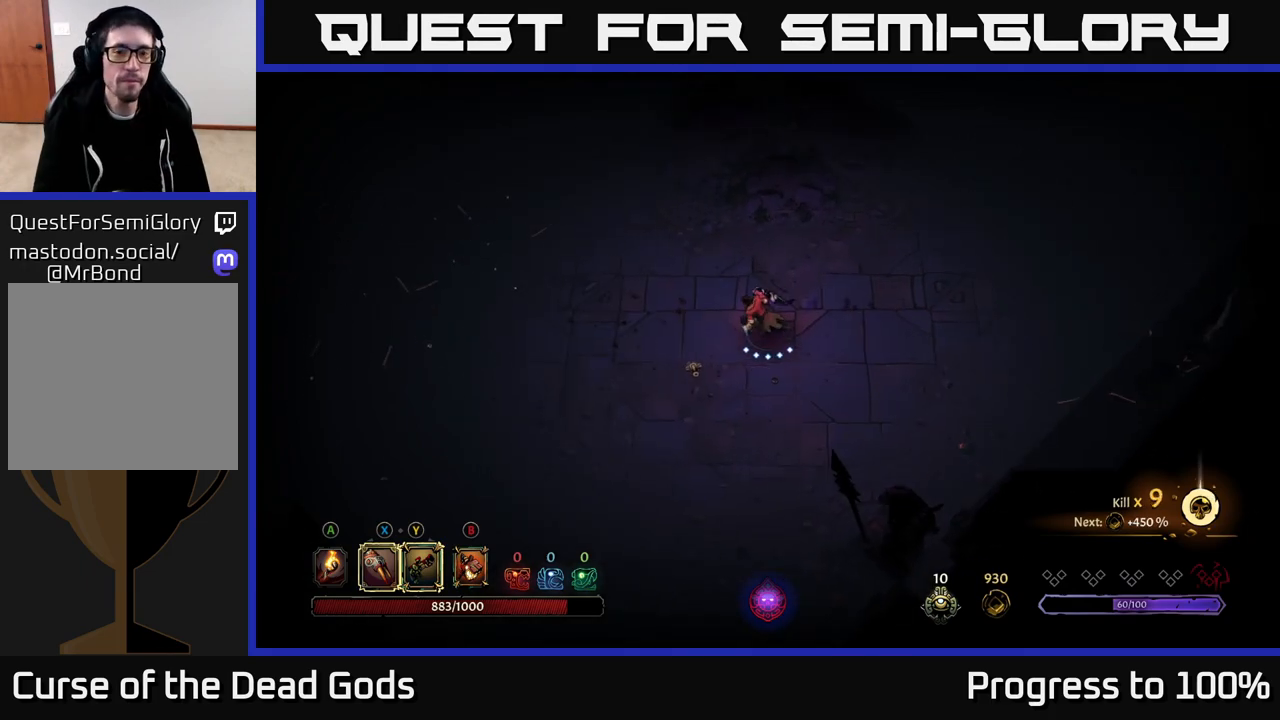
Gameplay with a controller (Xbox layout); each line is a JSON object with the inputs held at the frame after it. "events" lists button and stick changes between this image and that frame as [ms after this image, input, new state], when the widget could be followed in between.
{"buttons": [], "left_stick": "up-left", "right_stick": "center", "events": [[200, "A", "down"], [300, "A", "up"]]}
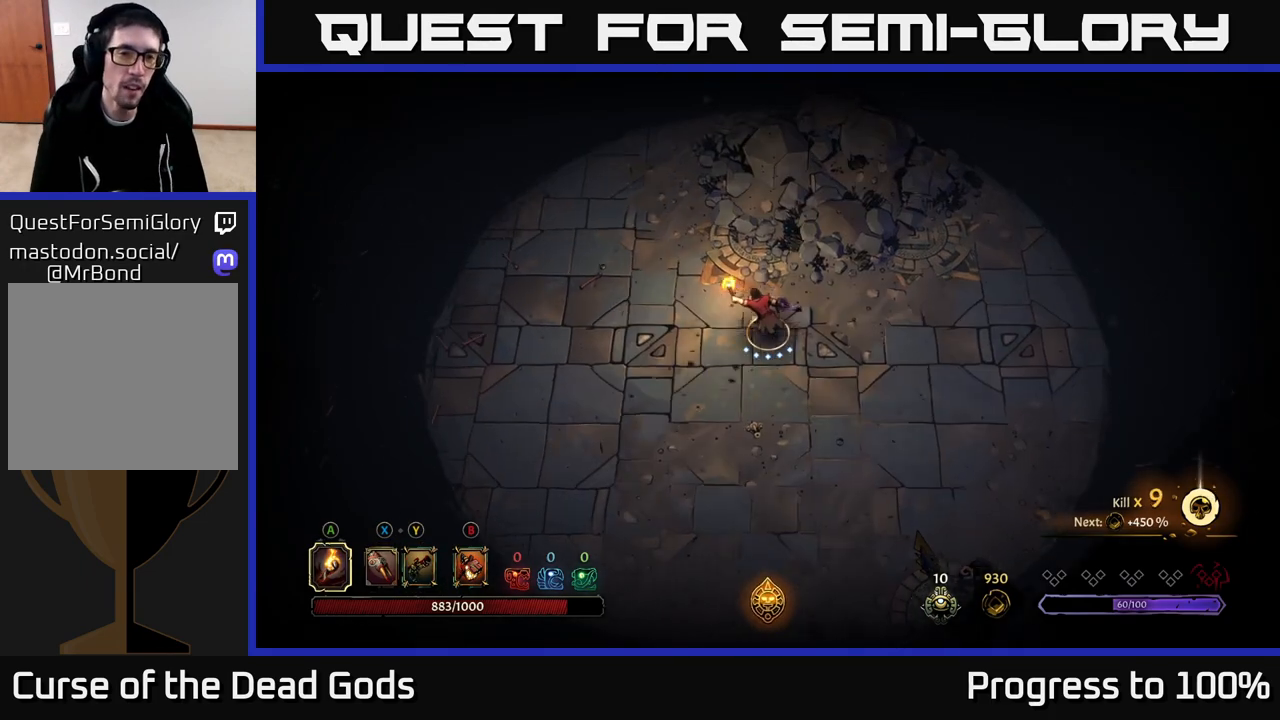
{"buttons": [], "left_stick": "left", "right_stick": "center", "events": [[150, "R2", "down"], [350, "R2", "up"], [383, "left_stick", "center"], [500, "left_stick", "left"]]}
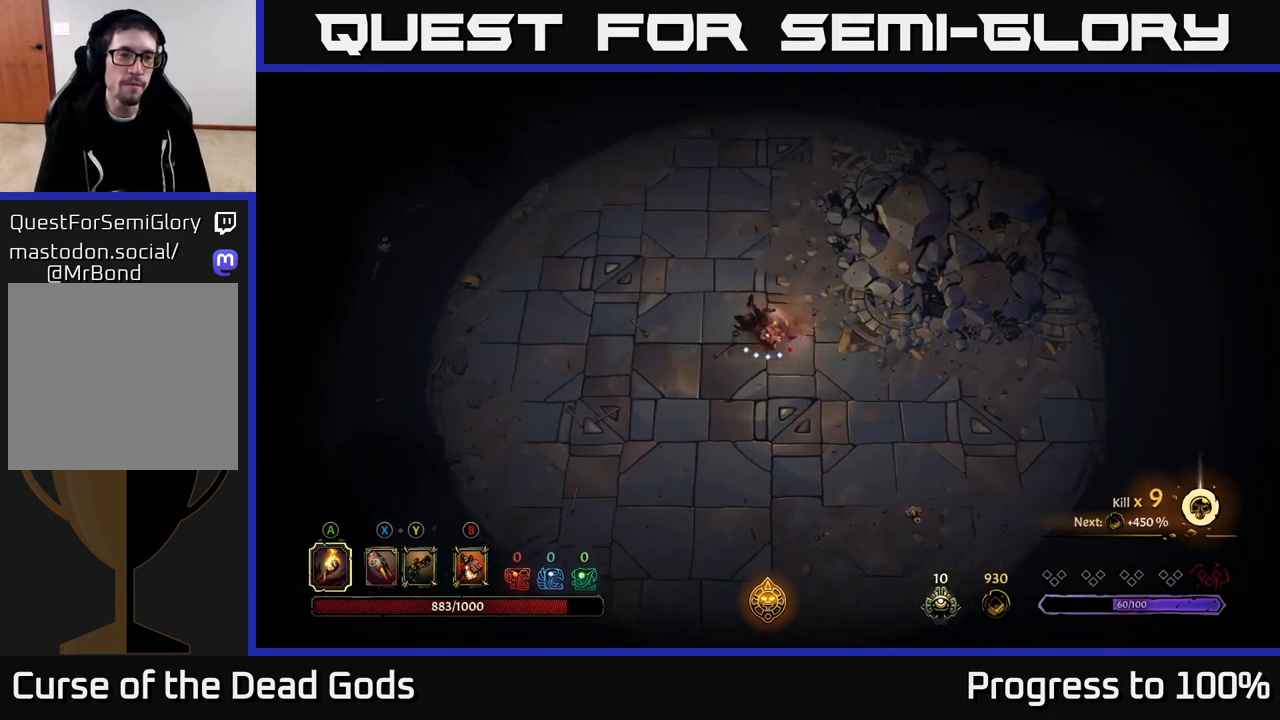
{"buttons": [], "left_stick": "up-left", "right_stick": "center", "events": [[400, "left_stick", "up-left"]]}
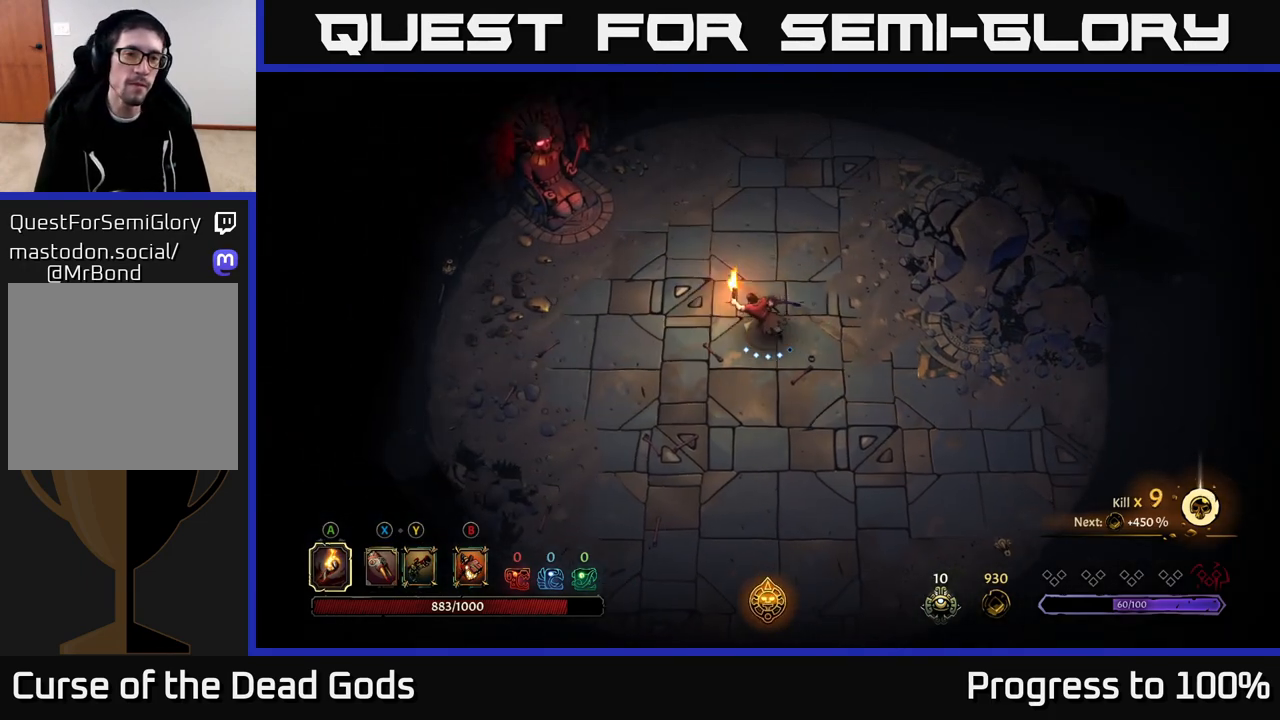
{"buttons": [], "left_stick": "up-left", "right_stick": "center", "events": []}
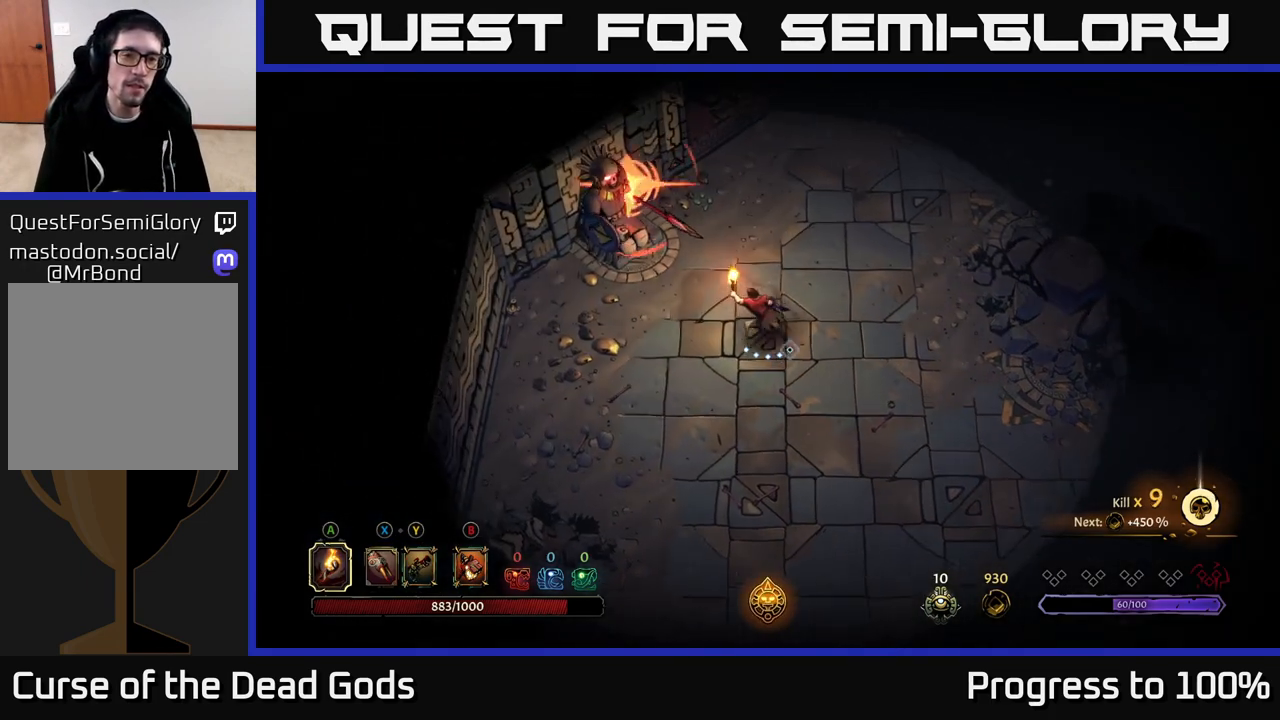
{"buttons": ["R2"], "left_stick": "up-right", "right_stick": "center", "events": [[250, "left_stick", "up-right"], [300, "R2", "down"]]}
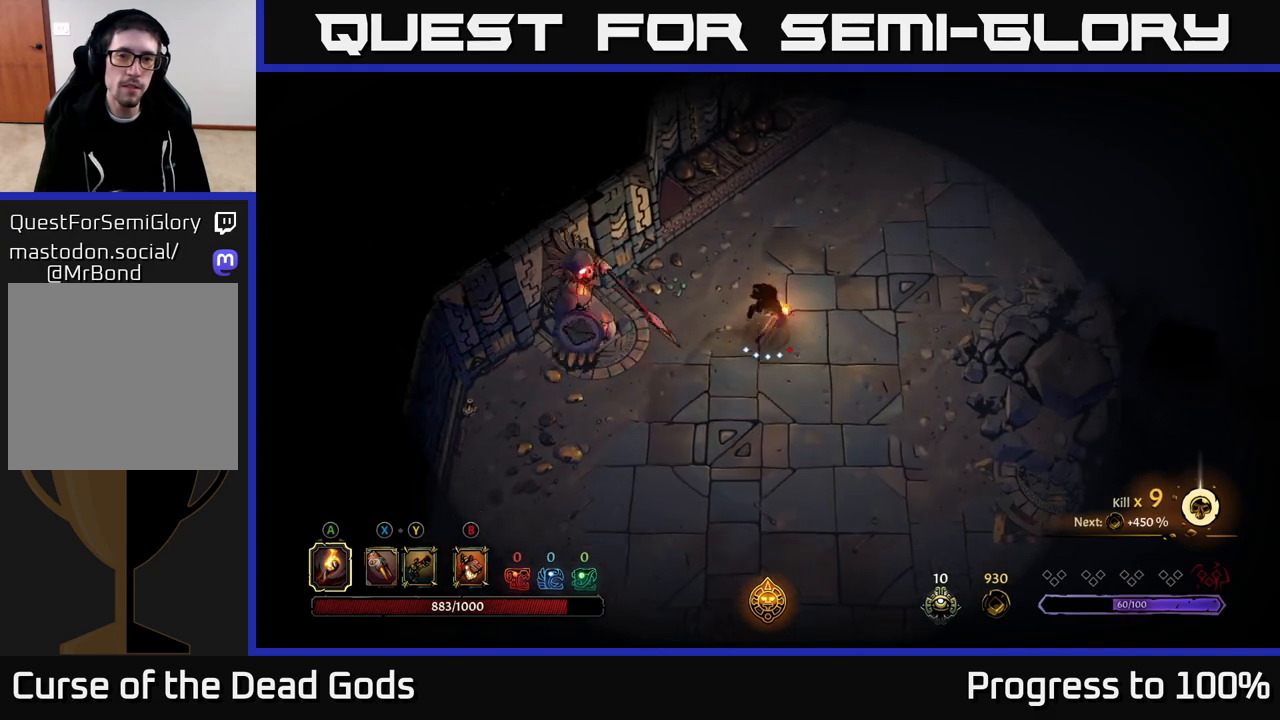
{"buttons": [], "left_stick": "up-right", "right_stick": "center", "events": [[17, "R2", "up"], [117, "left_stick", "center"], [283, "left_stick", "up-right"]]}
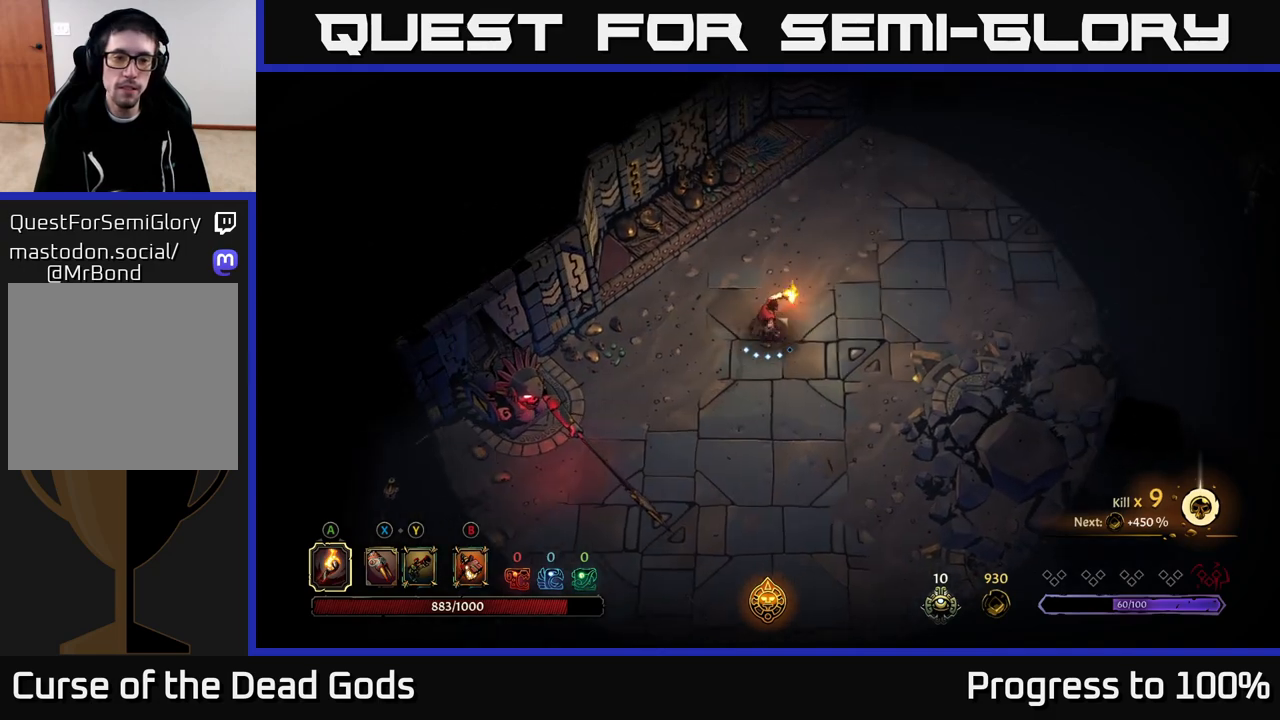
{"buttons": [], "left_stick": "up-right", "right_stick": "center", "events": [[250, "R2", "down"], [450, "R2", "up"]]}
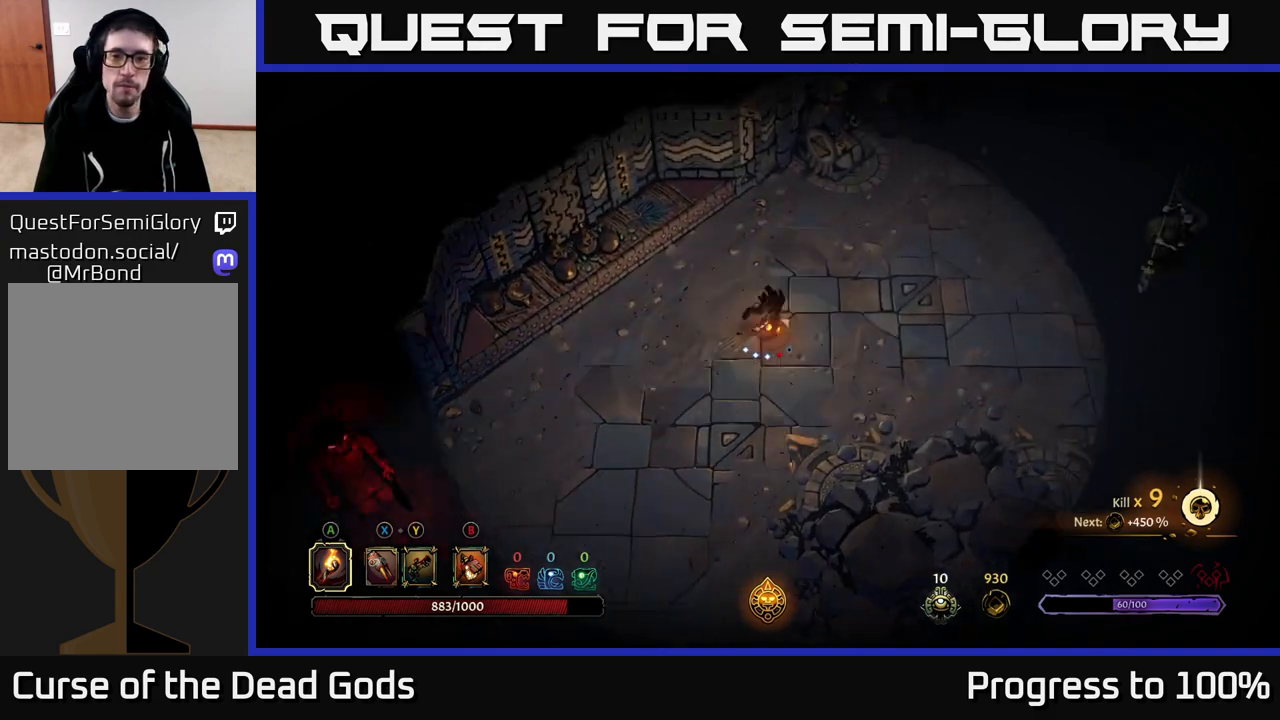
{"buttons": [], "left_stick": "right", "right_stick": "center", "events": [[500, "left_stick", "right"]]}
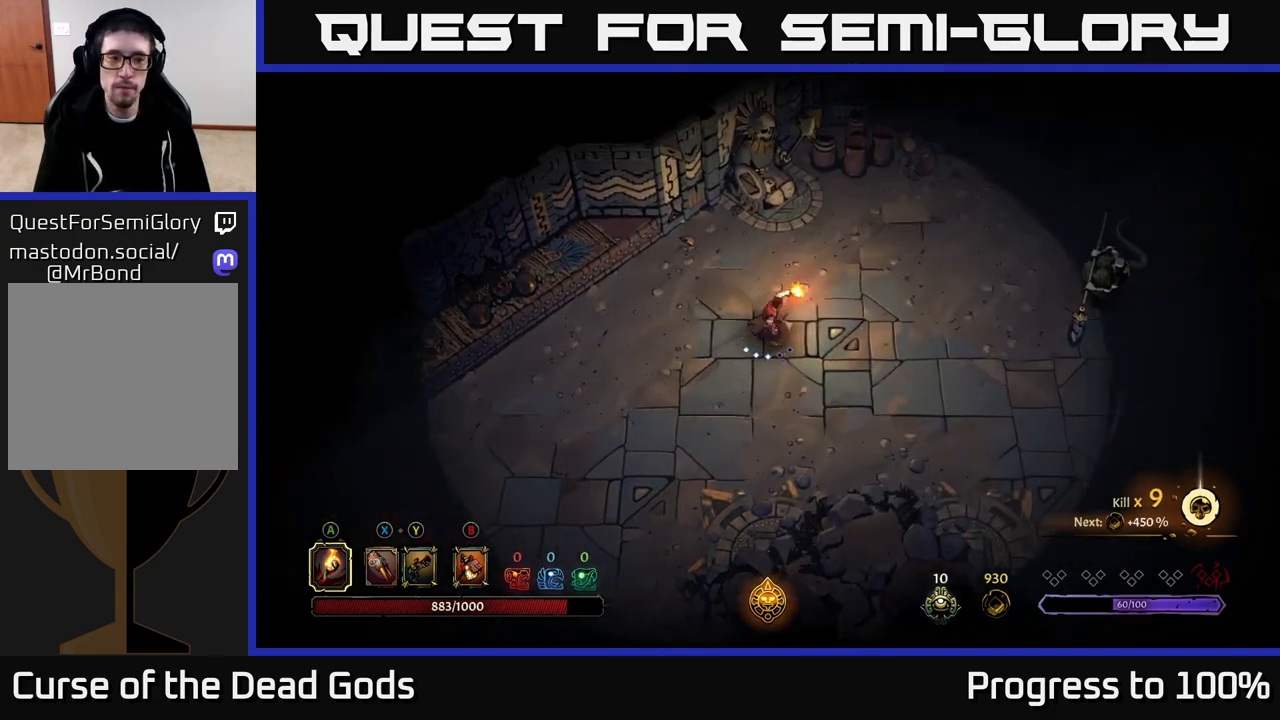
{"buttons": [], "left_stick": "right", "right_stick": "center", "events": []}
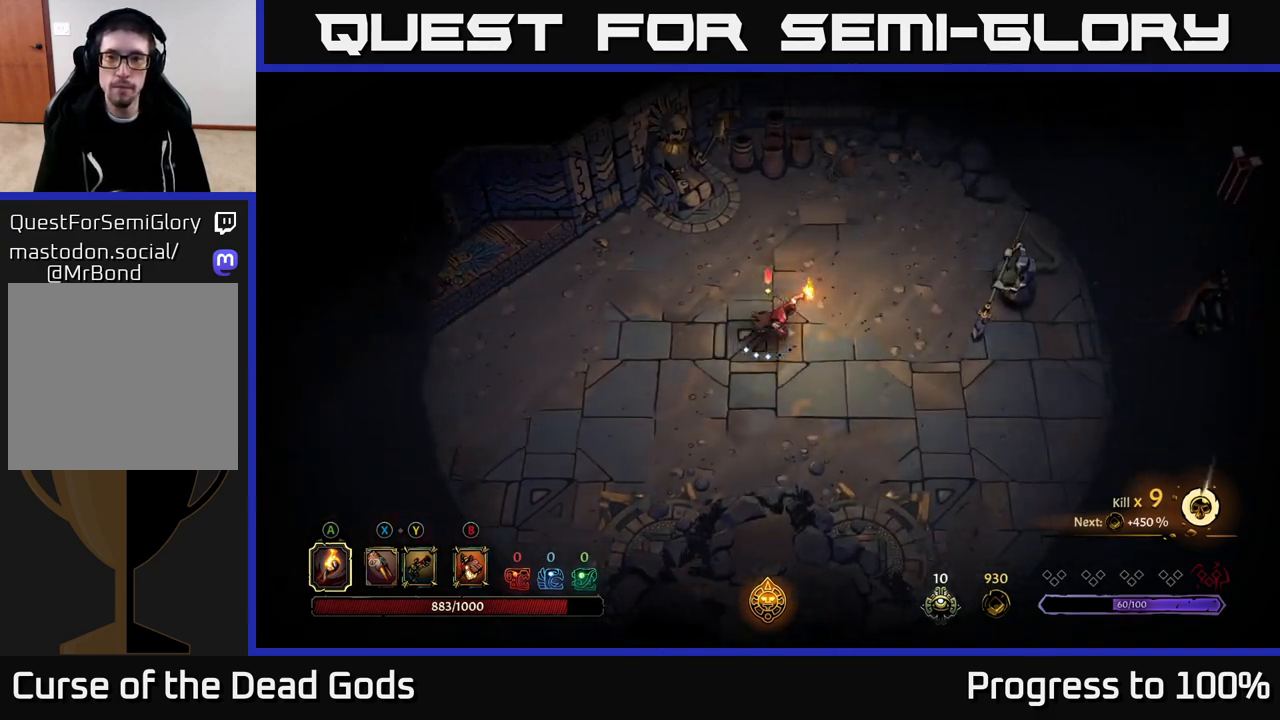
{"buttons": [], "left_stick": "right", "right_stick": "center", "events": []}
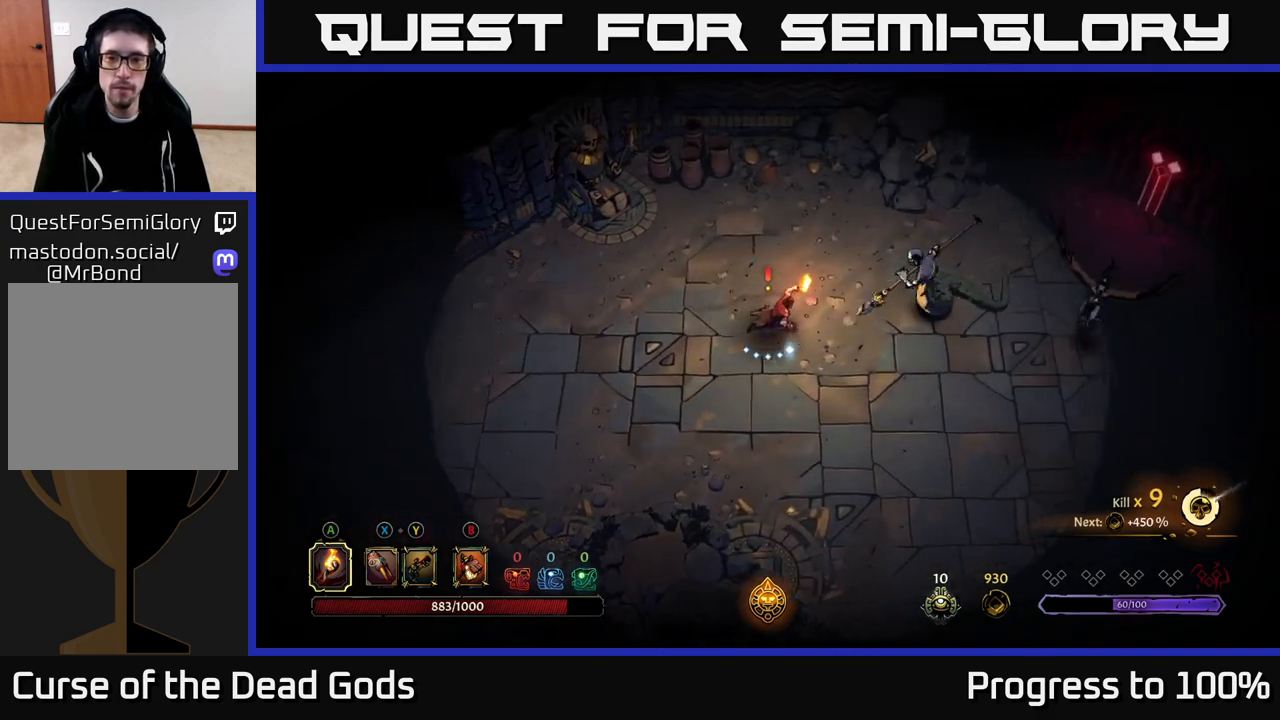
{"buttons": [], "left_stick": "up-right", "right_stick": "center", "events": [[50, "B", "down"], [117, "B", "up"], [183, "B", "down"], [250, "B", "up"], [500, "left_stick", "up-right"]]}
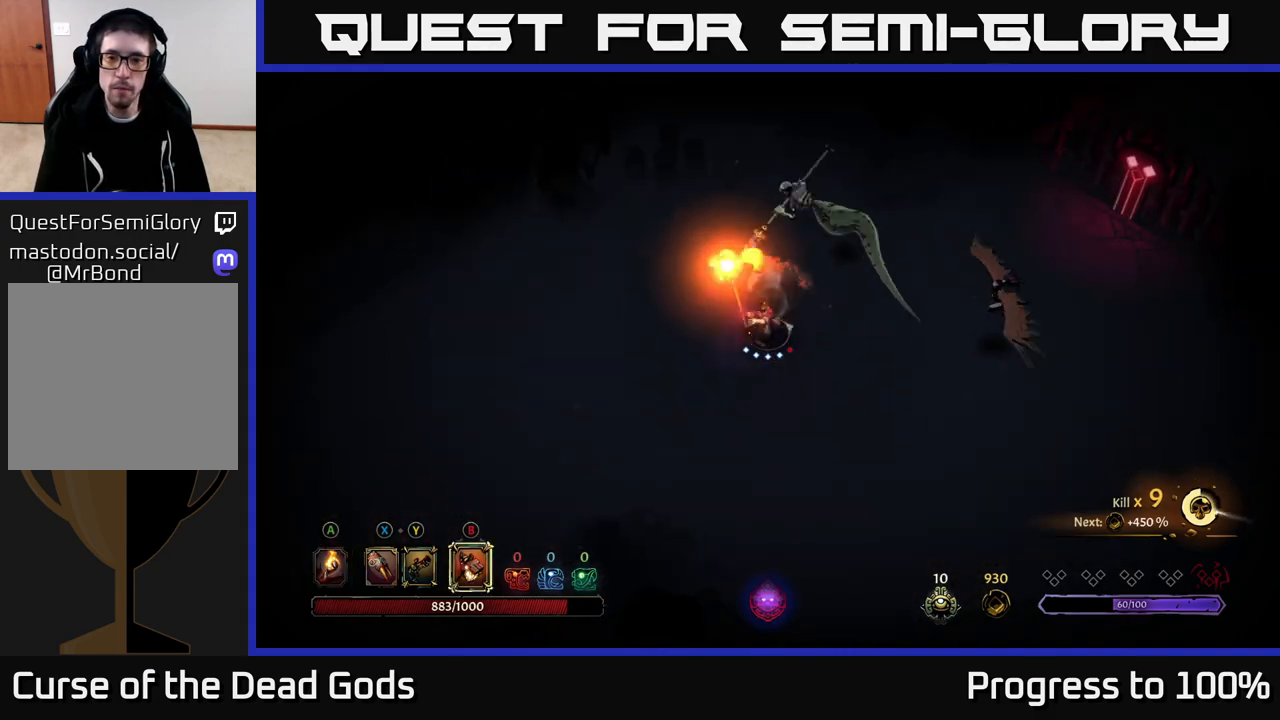
{"buttons": ["B"], "left_stick": "up-right", "right_stick": "center", "events": [[133, "left_stick", "up"], [433, "B", "down"], [450, "left_stick", "up-right"]]}
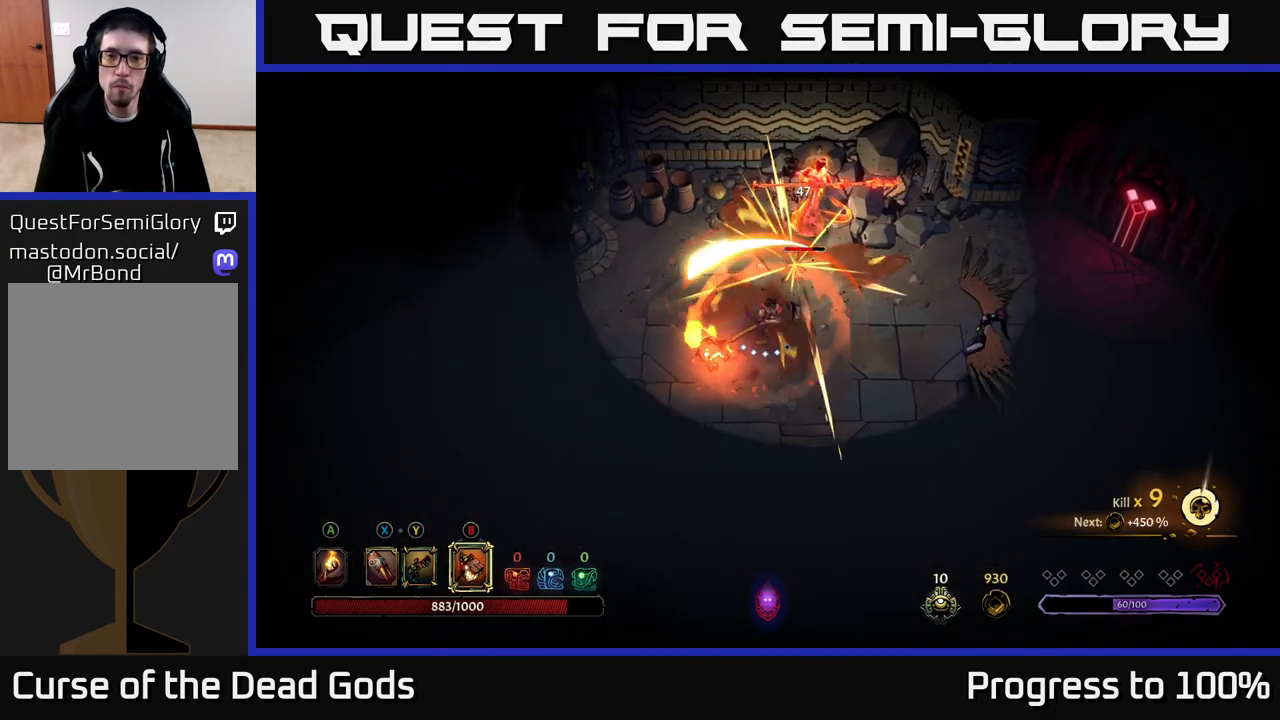
{"buttons": [], "left_stick": "up-right", "right_stick": "center", "events": [[33, "B", "up"]]}
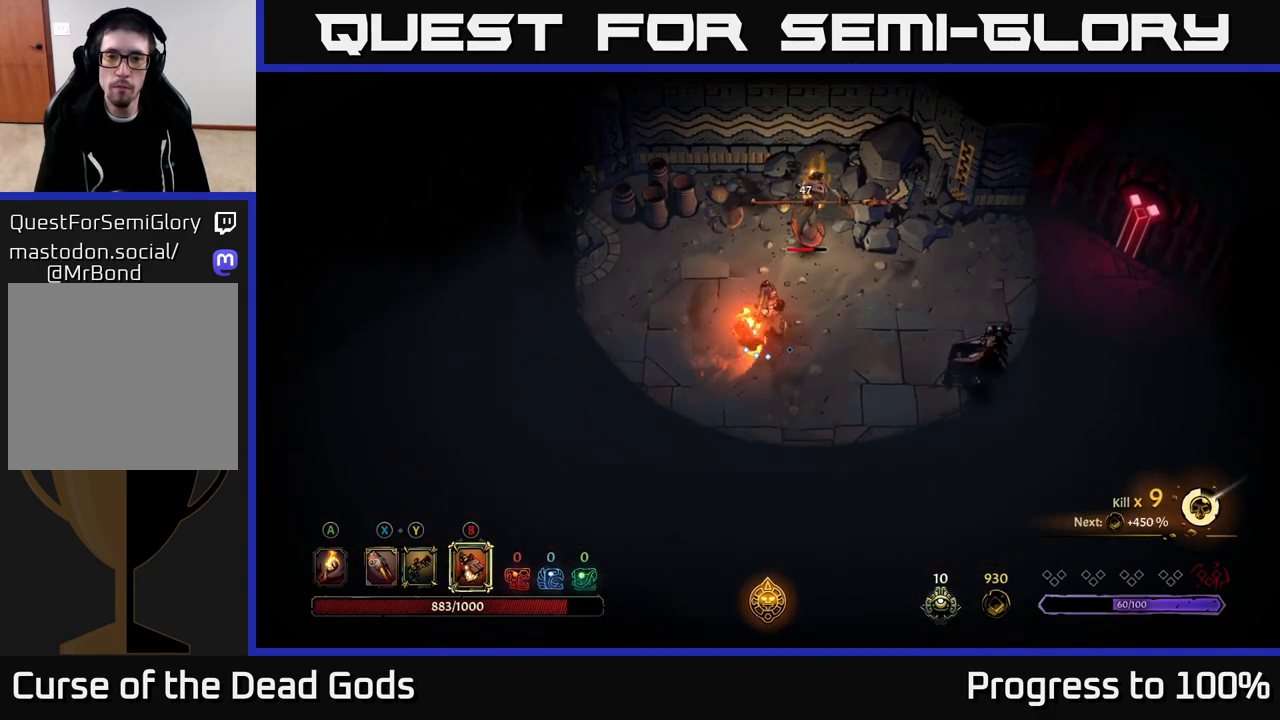
{"buttons": [], "left_stick": "down-right", "right_stick": "center", "events": [[350, "B", "down"], [383, "left_stick", "down-right"], [433, "B", "up"]]}
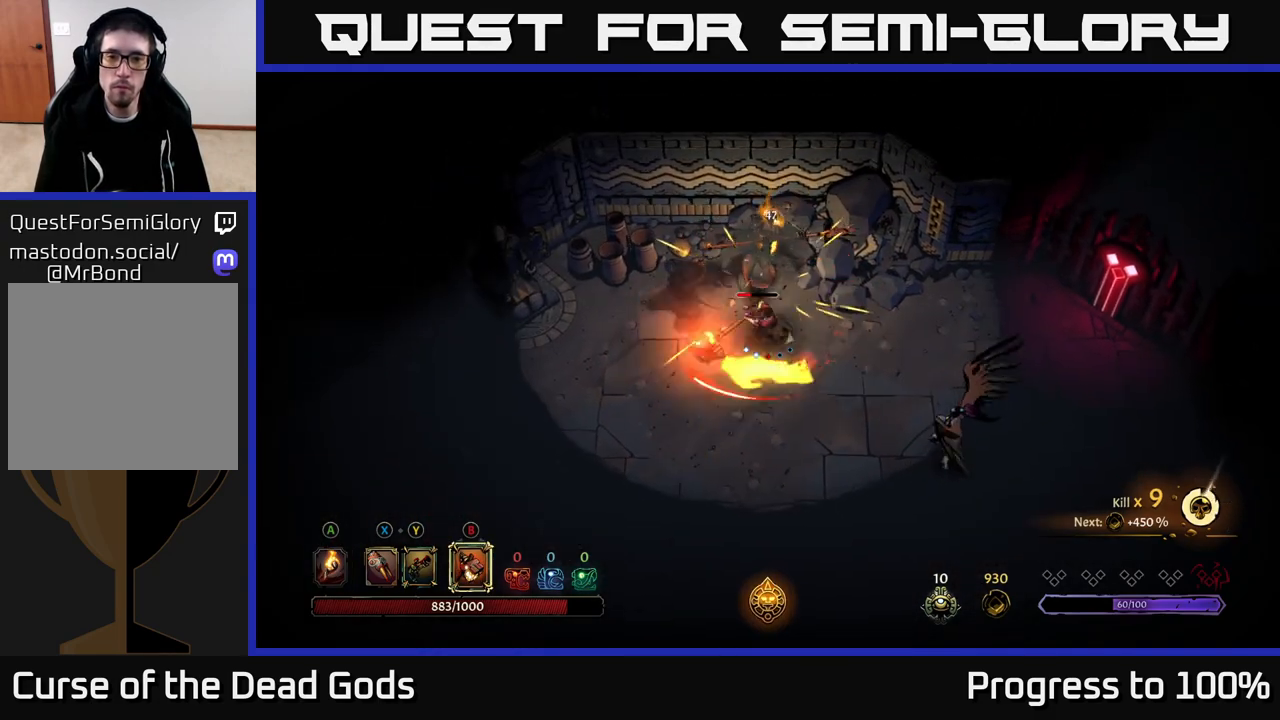
{"buttons": [], "left_stick": "down-right", "right_stick": "center", "events": []}
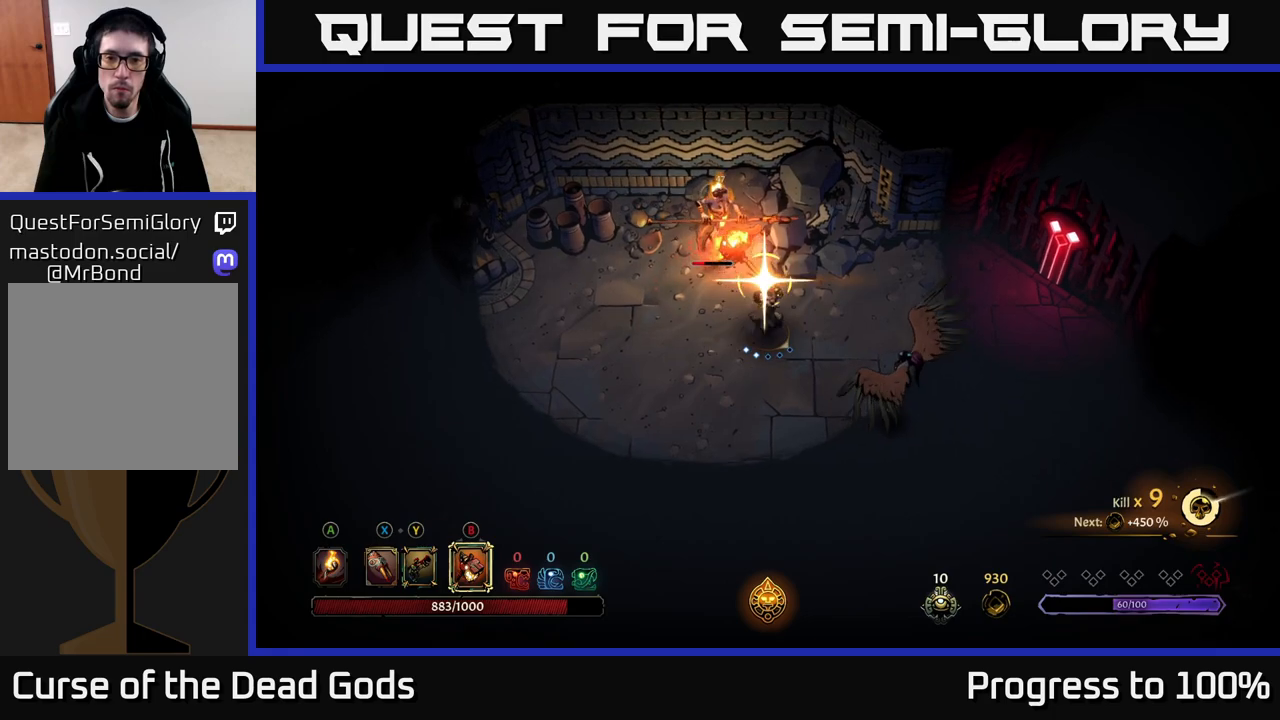
{"buttons": [], "left_stick": "center", "right_stick": "center", "events": [[267, "left_stick", "center"]]}
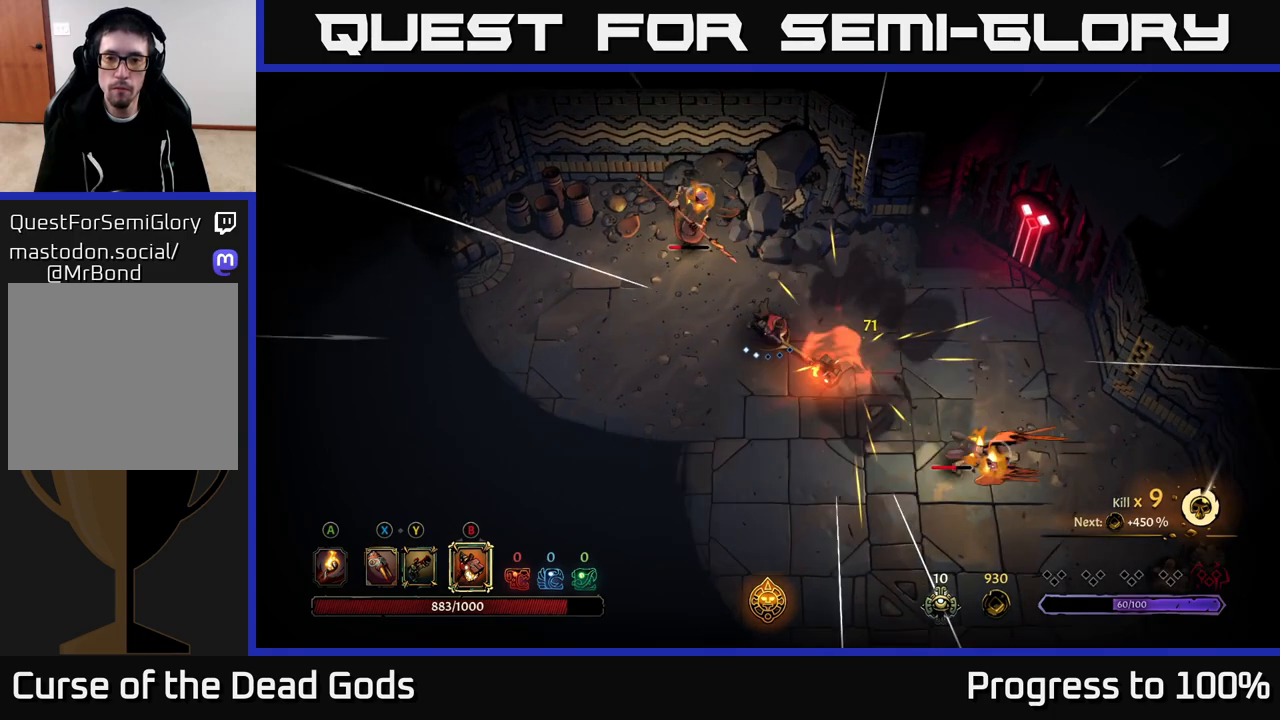
{"buttons": [], "left_stick": "up-left", "right_stick": "center", "events": [[383, "X", "down"], [433, "left_stick", "up-left"], [500, "X", "up"]]}
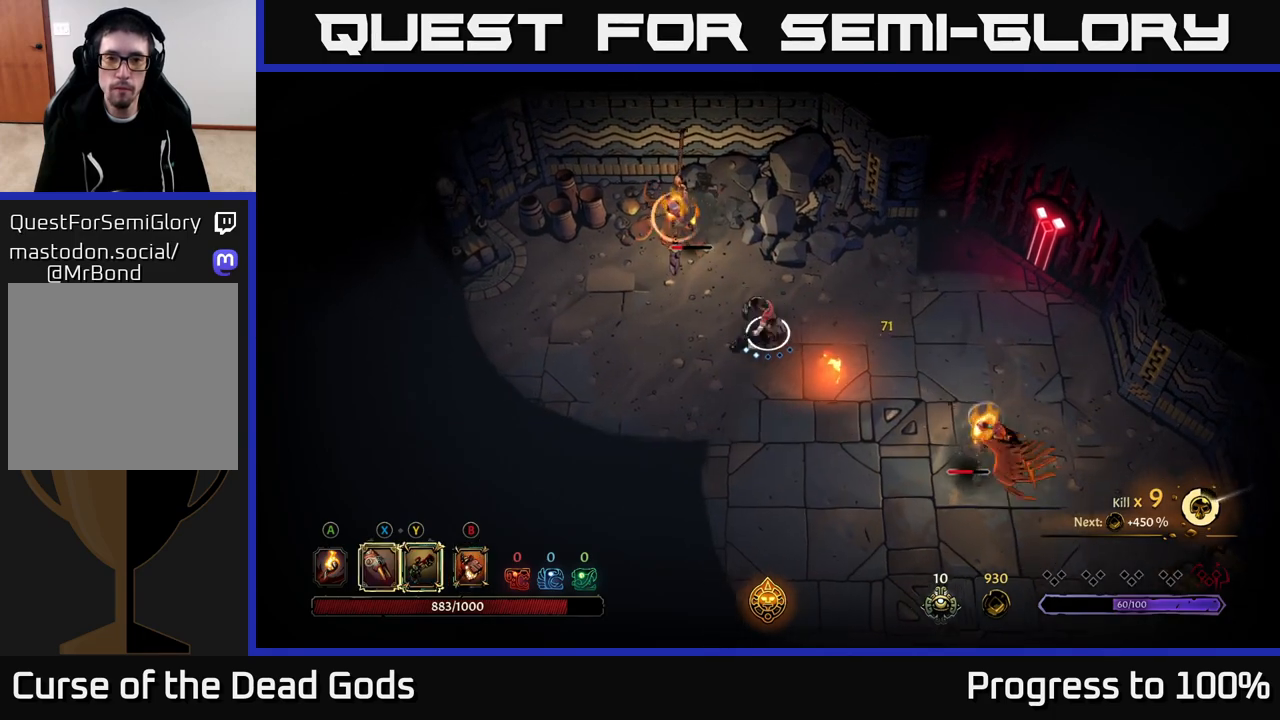
{"buttons": [], "left_stick": "right", "right_stick": "center", "events": [[200, "R2", "down"], [333, "R2", "up"], [400, "left_stick", "center"], [450, "left_stick", "right"]]}
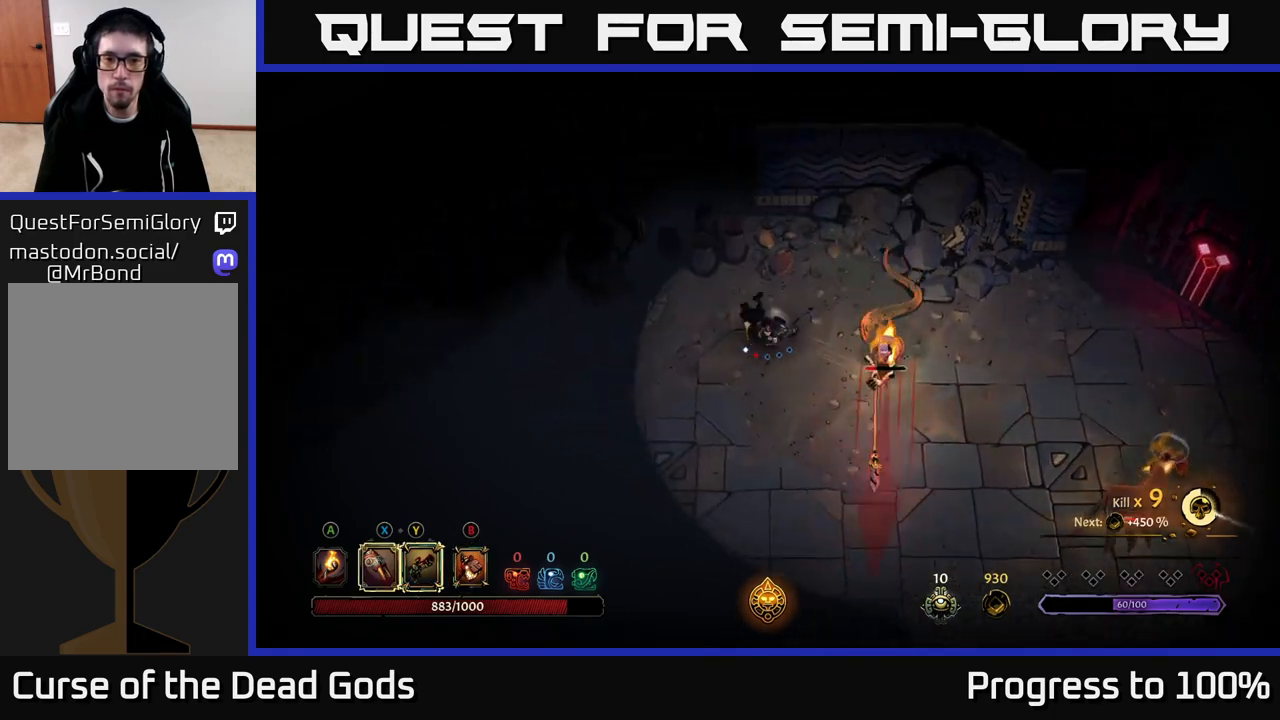
{"buttons": [], "left_stick": "right", "right_stick": "center", "events": [[267, "X", "down"], [417, "X", "up"]]}
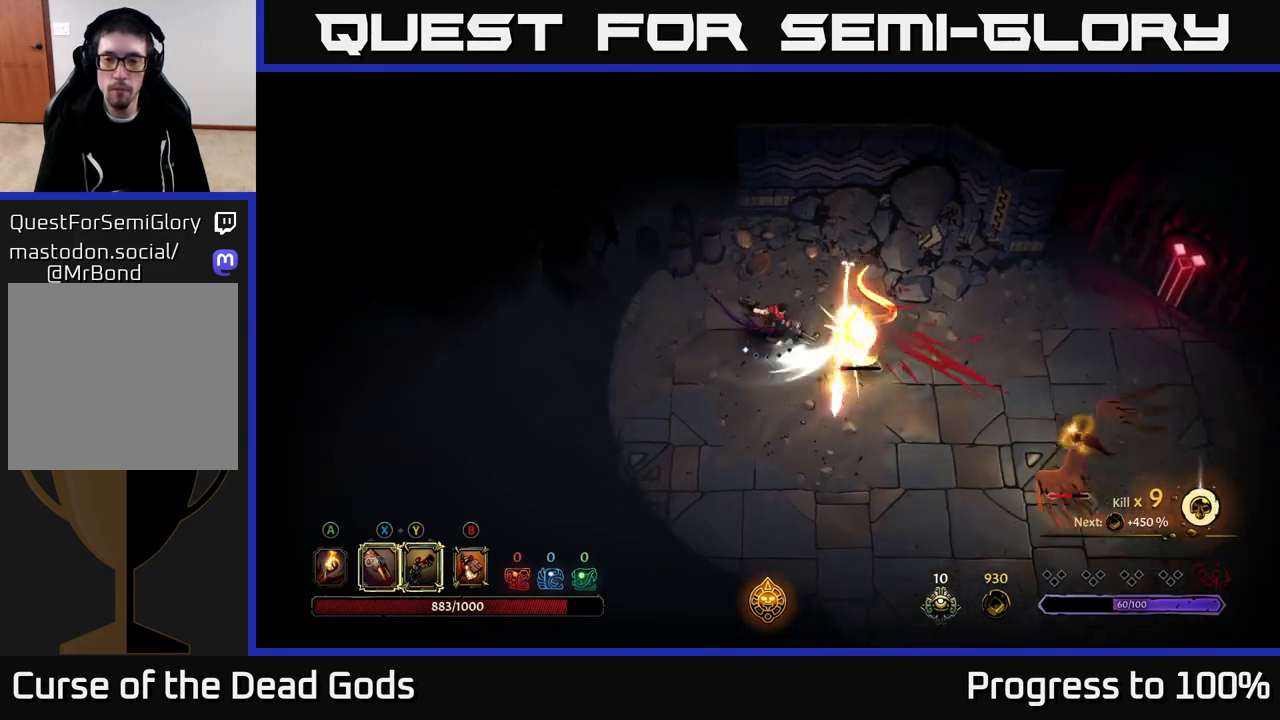
{"buttons": [], "left_stick": "right", "right_stick": "center", "events": [[67, "X", "down"], [167, "X", "up"], [267, "X", "down"], [417, "X", "up"]]}
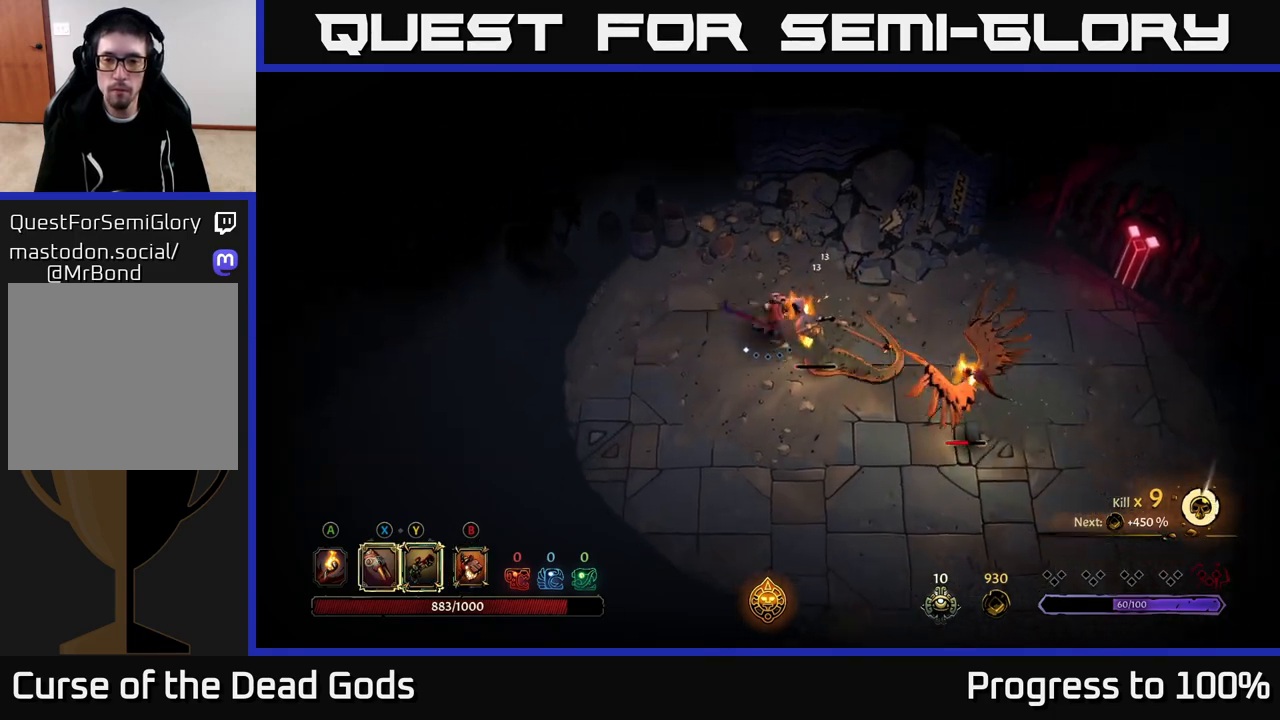
{"buttons": [], "left_stick": "down-right", "right_stick": "center", "events": [[167, "Y", "down"], [233, "Y", "up"], [317, "left_stick", "down-right"]]}
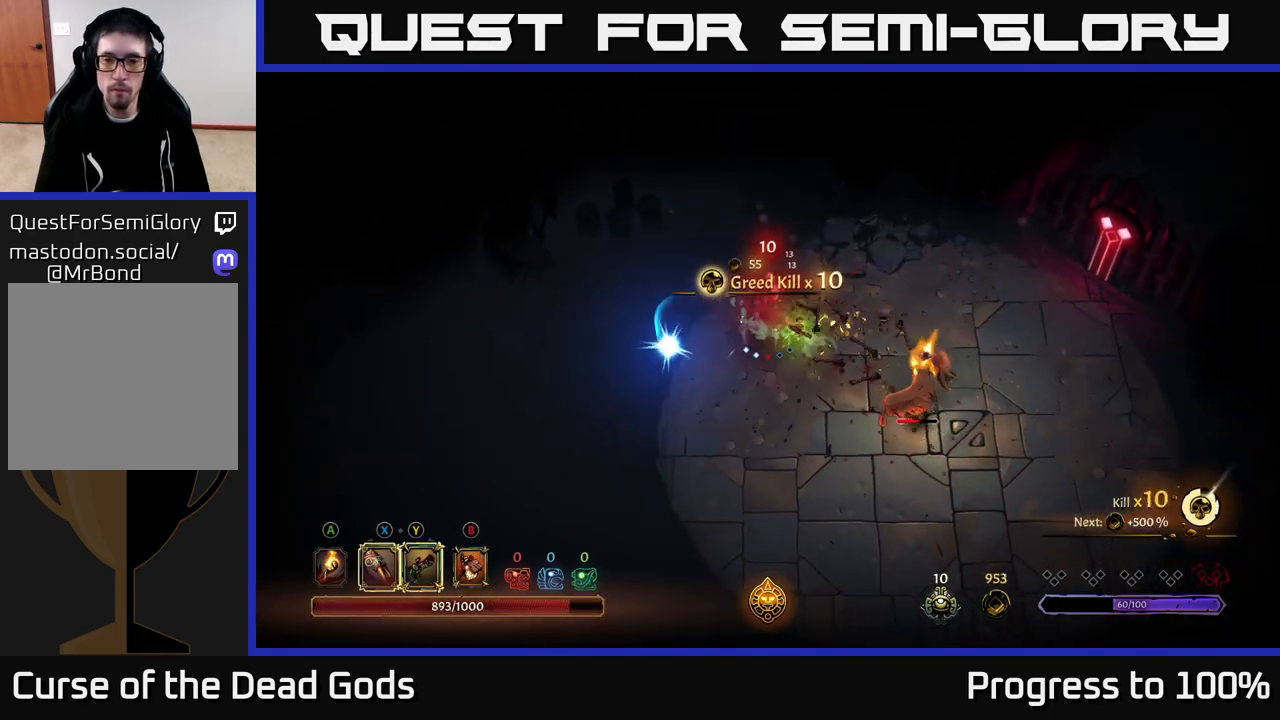
{"buttons": [], "left_stick": "center", "right_stick": "center", "events": [[317, "left_stick", "center"]]}
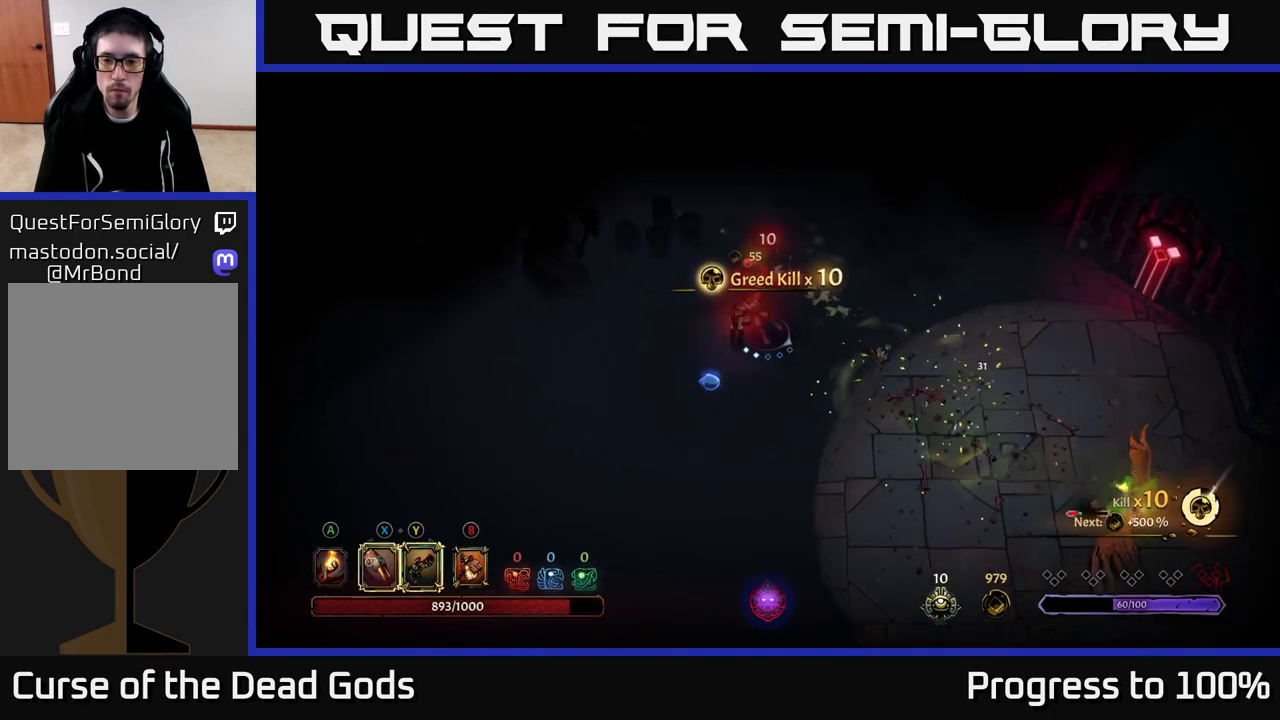
{"buttons": [], "left_stick": "down-left", "right_stick": "center", "events": [[17, "left_stick", "down"], [183, "left_stick", "down-left"]]}
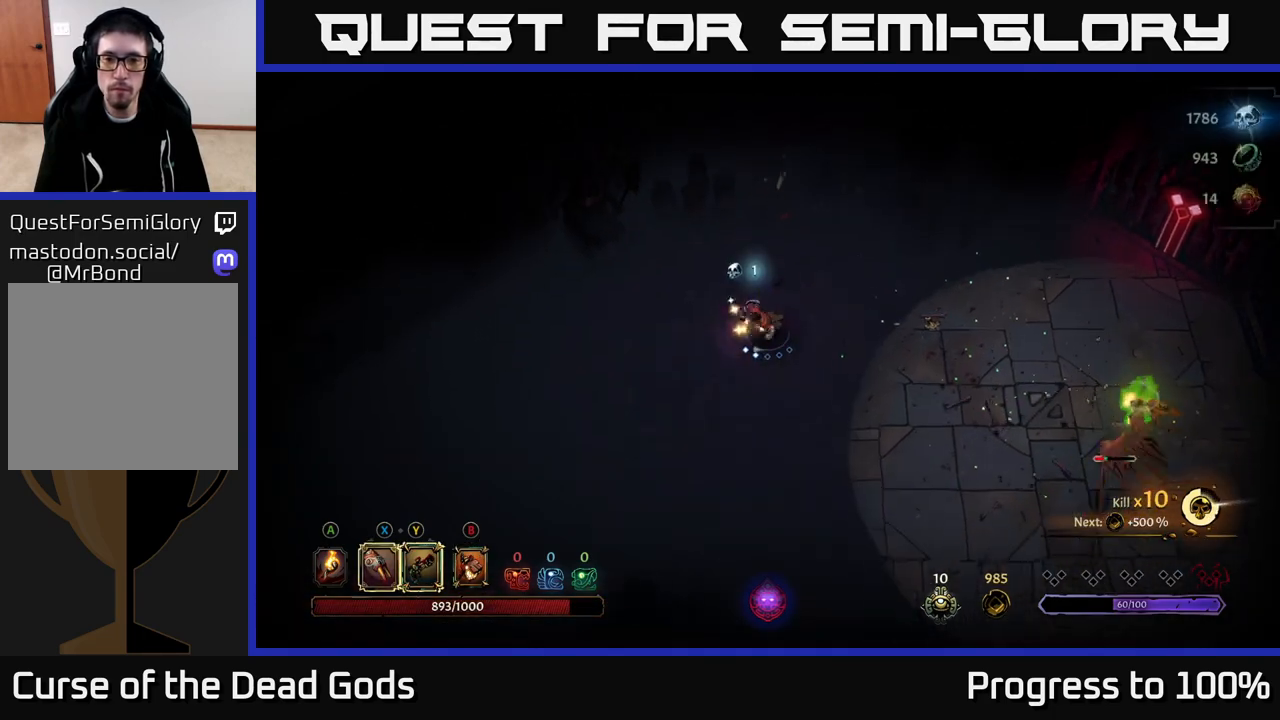
{"buttons": ["Y"], "left_stick": "right", "right_stick": "center", "events": [[33, "left_stick", "down-right"], [283, "left_stick", "right"], [417, "Y", "down"]]}